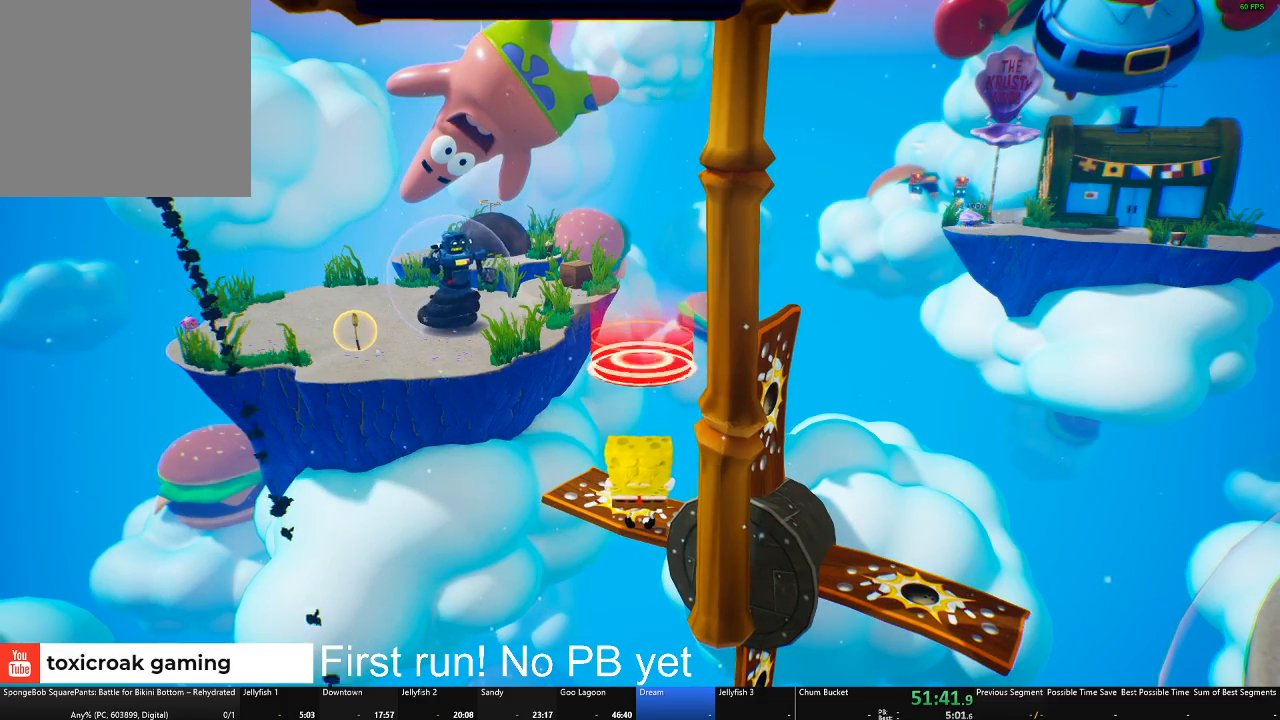
Gameplay with a controller (Xbox layout); each line is a JSON object with the inputs held at the frame after it. "events" lists button and stick changes between this image and that frame as [ms after this image, input, new state], when the widget could be followed in between. Not read: SHARE.
{"buttons": [], "left_stick": "up", "right_stick": "center", "events": [[334, "left_stick", "up"]]}
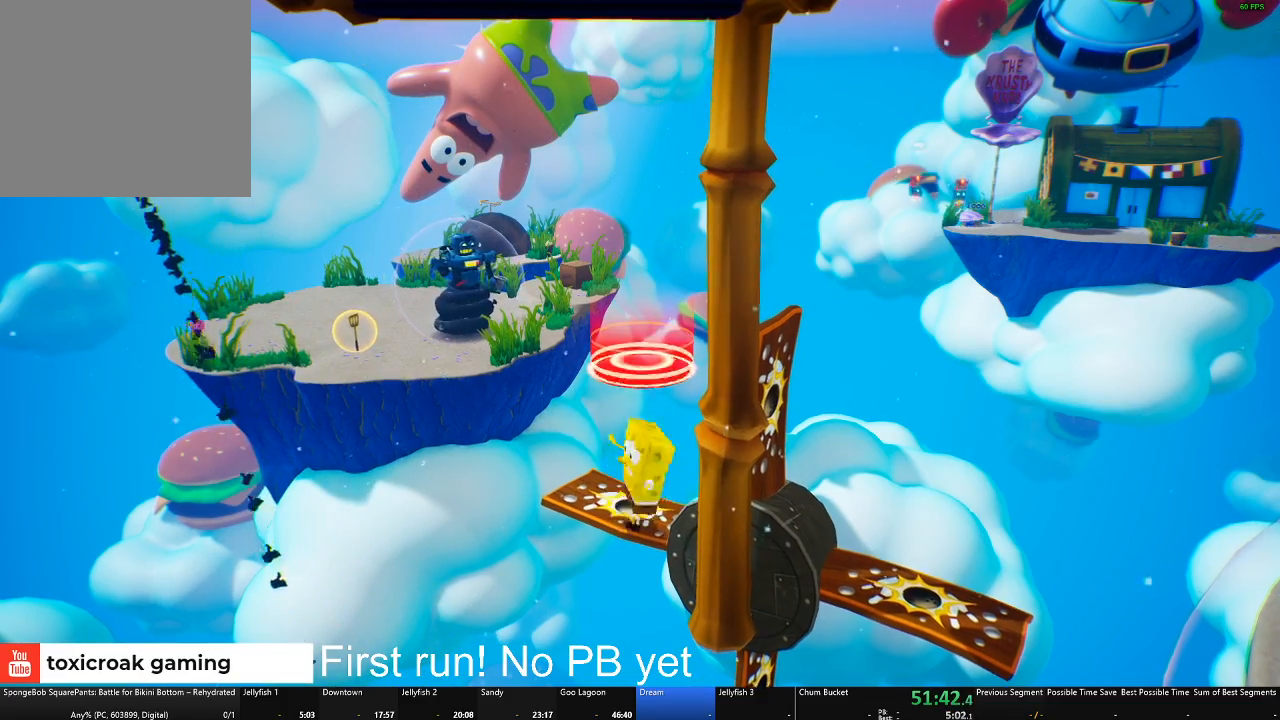
{"buttons": ["A"], "left_stick": "up", "right_stick": "center", "events": [[351, "A", "down"]]}
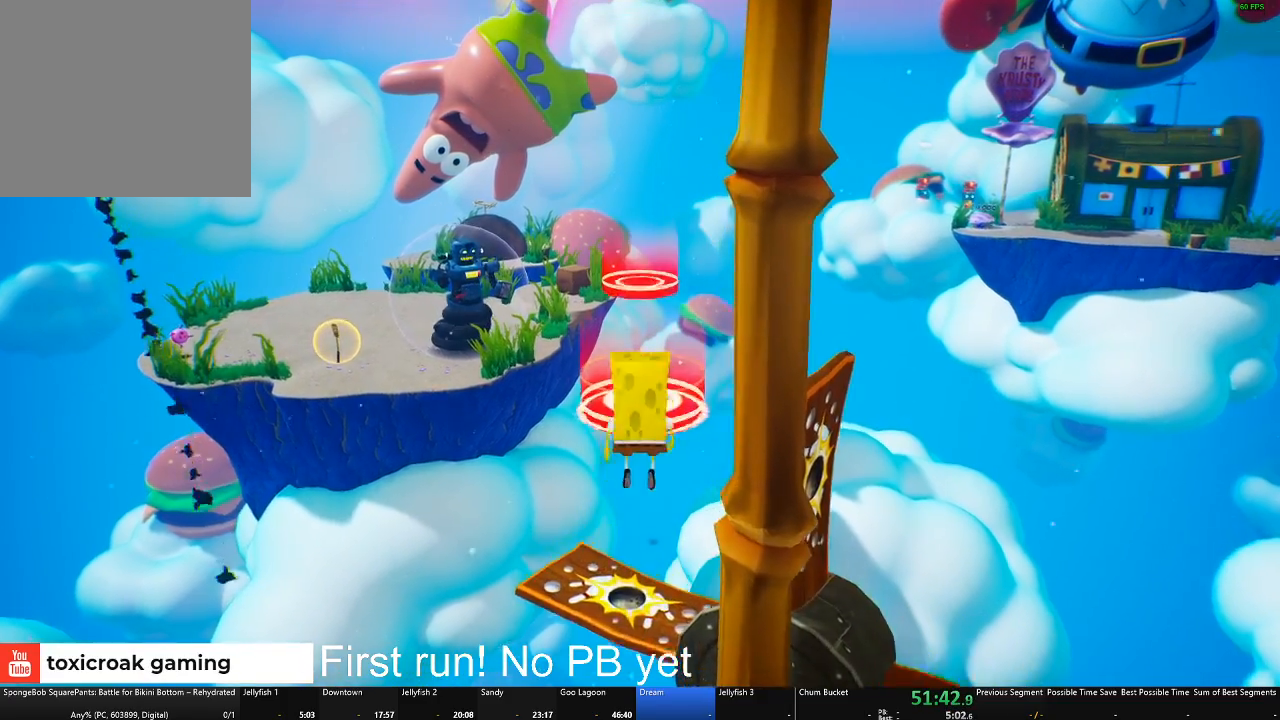
{"buttons": ["A"], "left_stick": "up", "right_stick": "center", "events": [[50, "A", "up"], [434, "A", "down"]]}
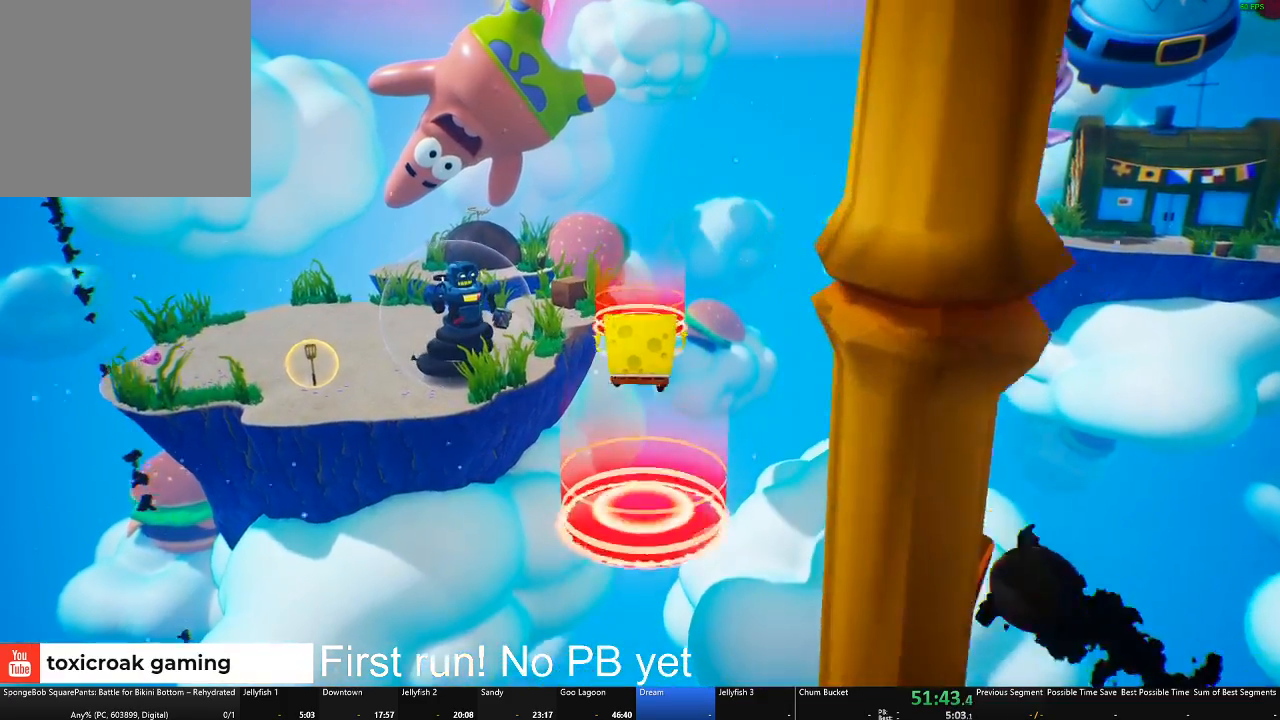
{"buttons": ["X"], "left_stick": "up", "right_stick": "center", "events": [[251, "A", "up"], [384, "X", "down"]]}
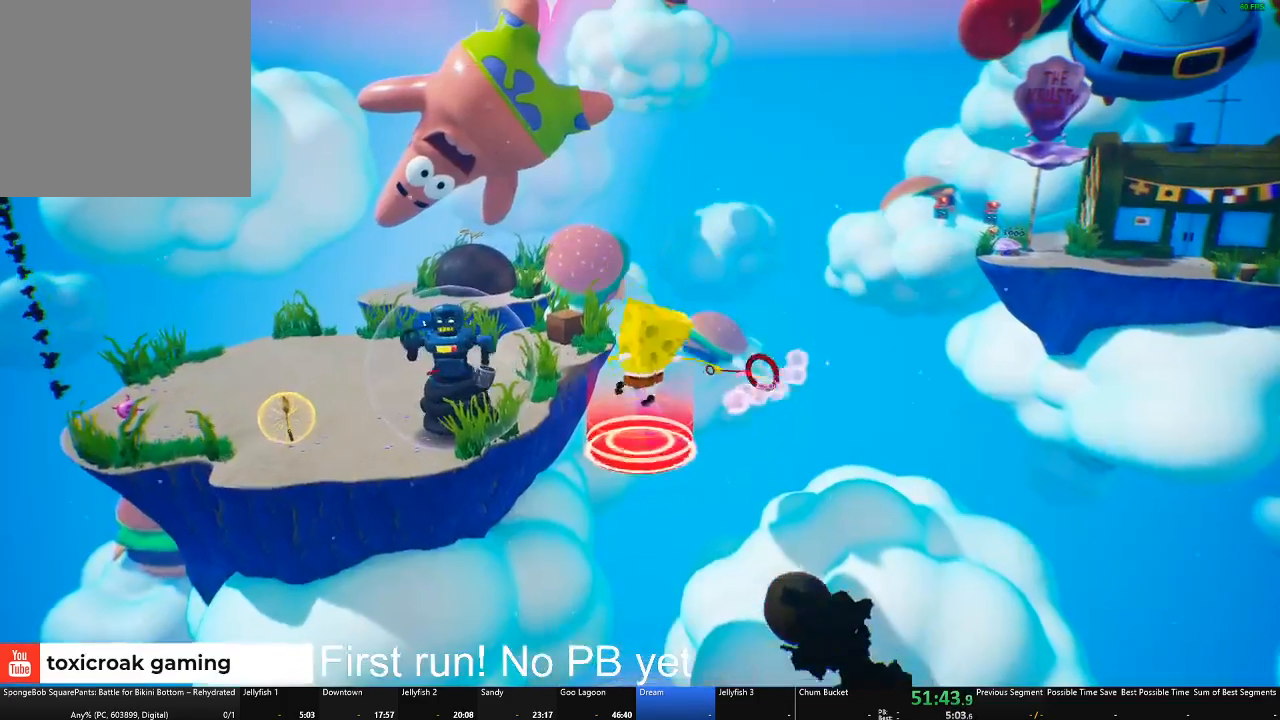
{"buttons": [], "left_stick": "up", "right_stick": "center", "events": [[400, "X", "up"]]}
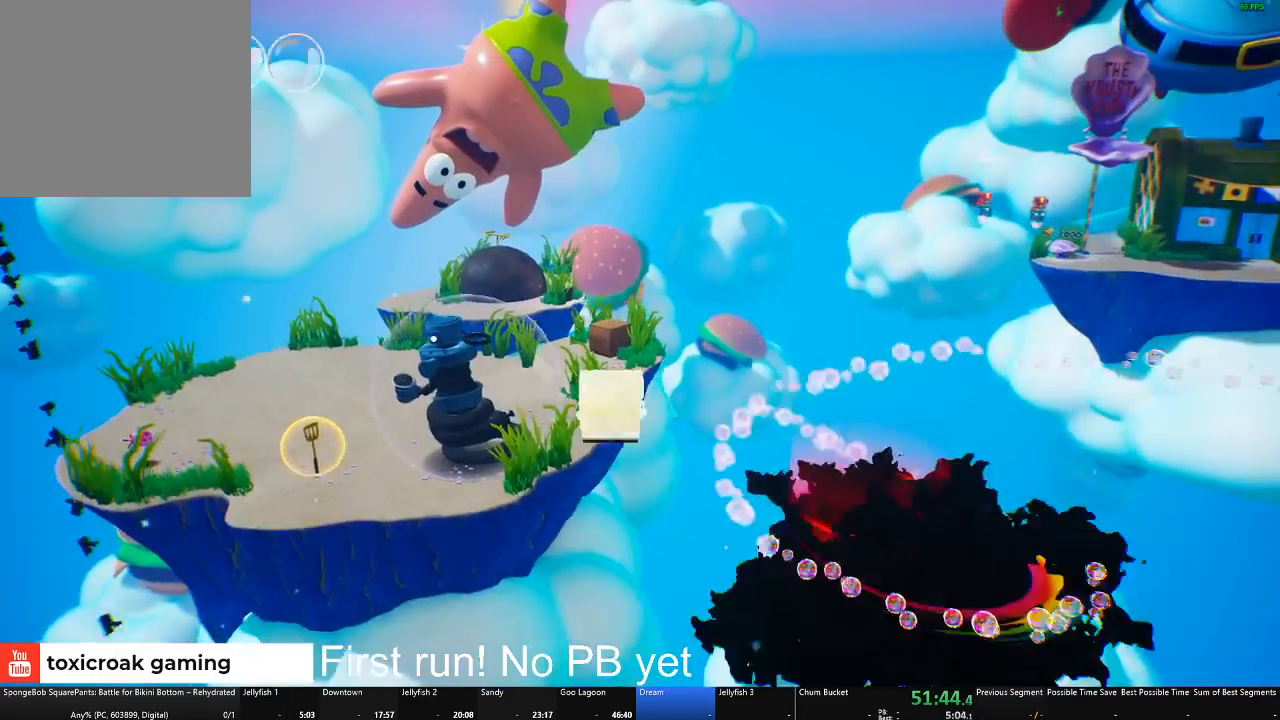
{"buttons": ["A"], "left_stick": "up", "right_stick": "center", "events": [[501, "A", "down"]]}
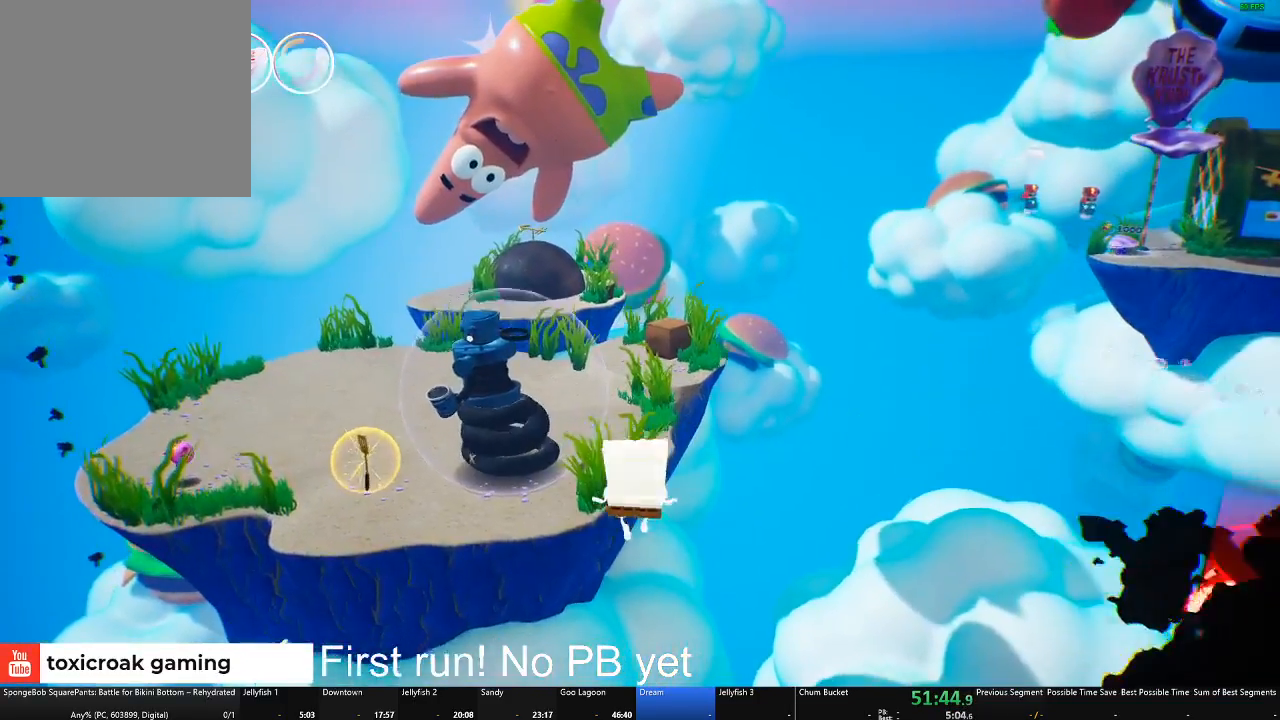
{"buttons": ["X"], "left_stick": "up", "right_stick": "center", "events": [[217, "A", "up"], [417, "X", "down"]]}
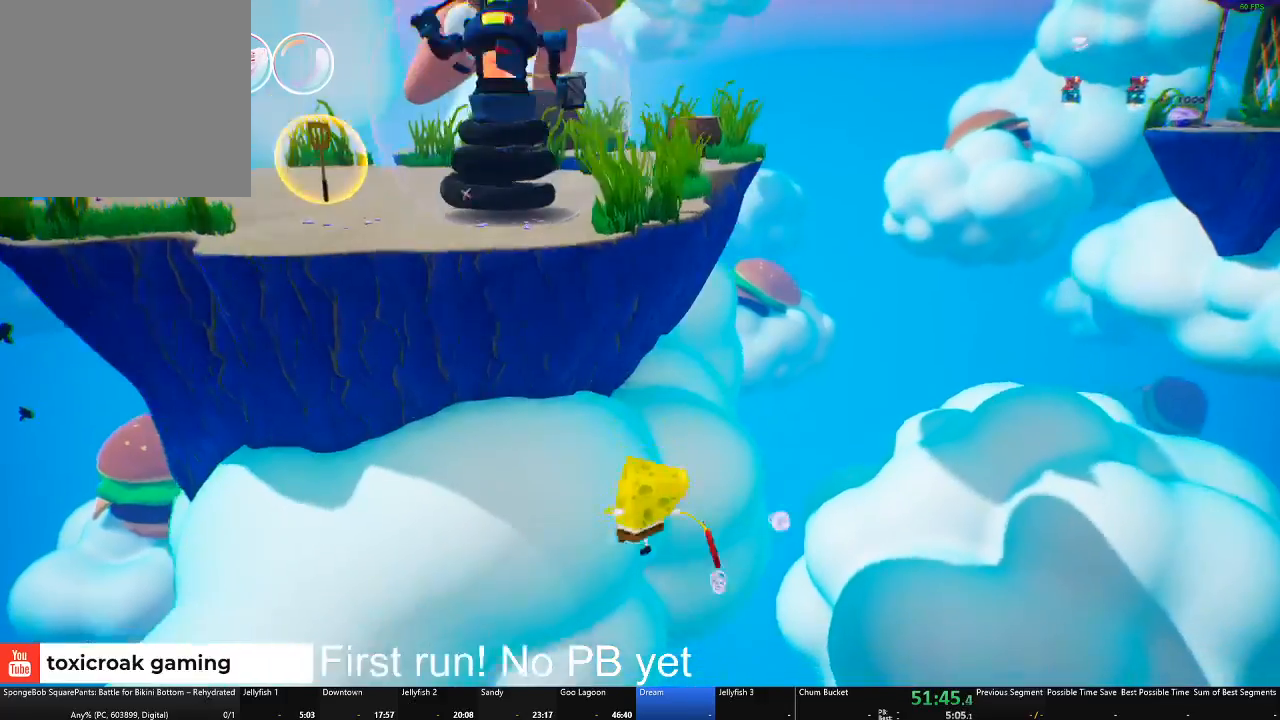
{"buttons": [], "left_stick": "up", "right_stick": "center", "events": [[84, "X", "up"]]}
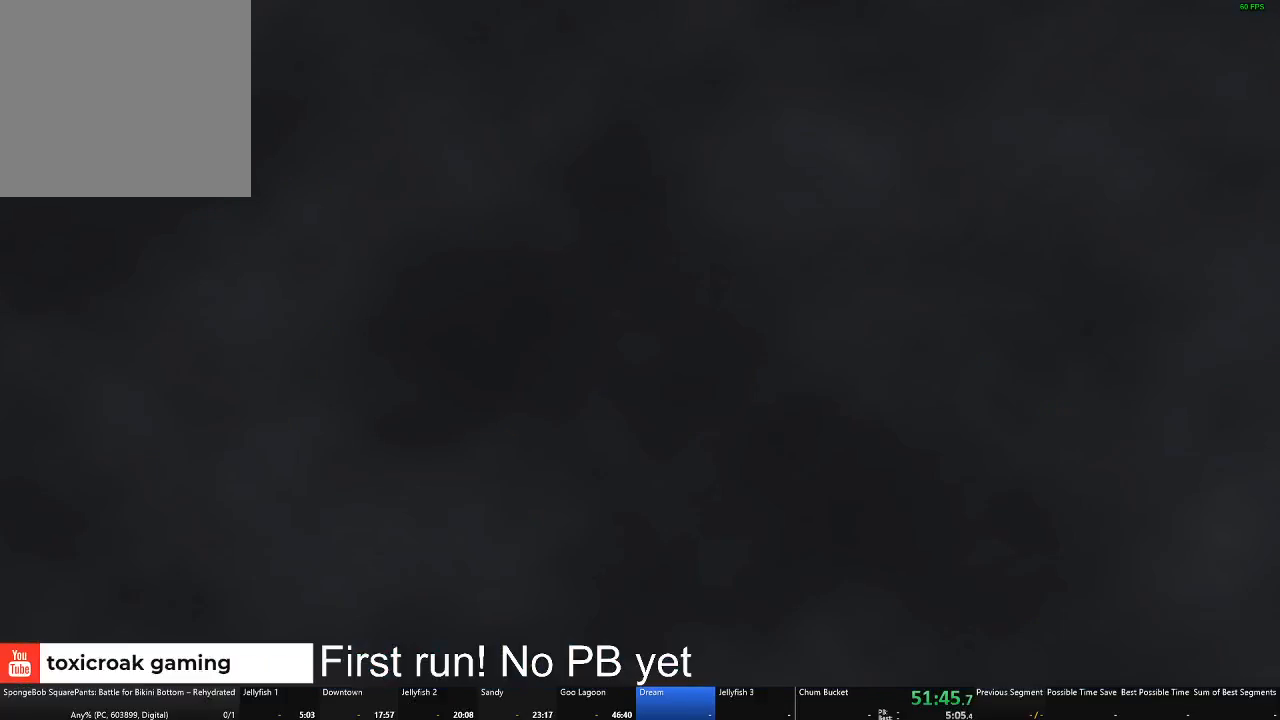
{"buttons": [], "left_stick": "up", "right_stick": "center", "events": []}
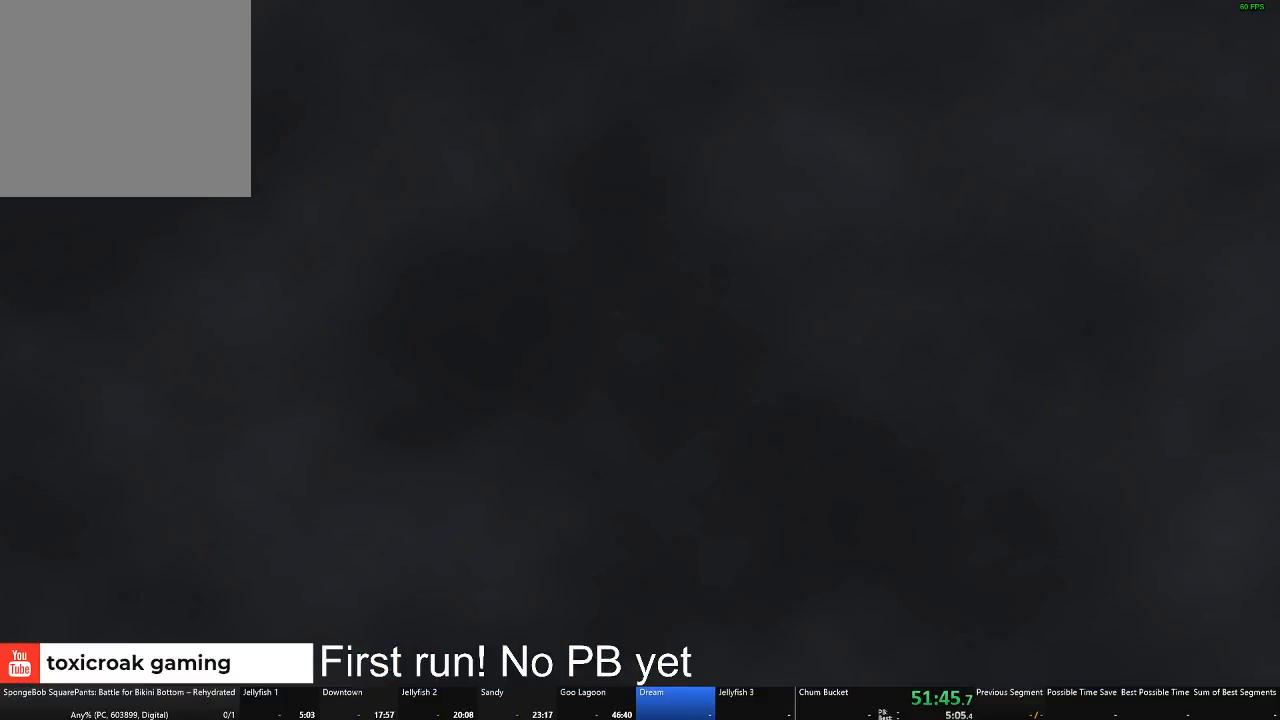
{"buttons": [], "left_stick": "up", "right_stick": "center", "events": []}
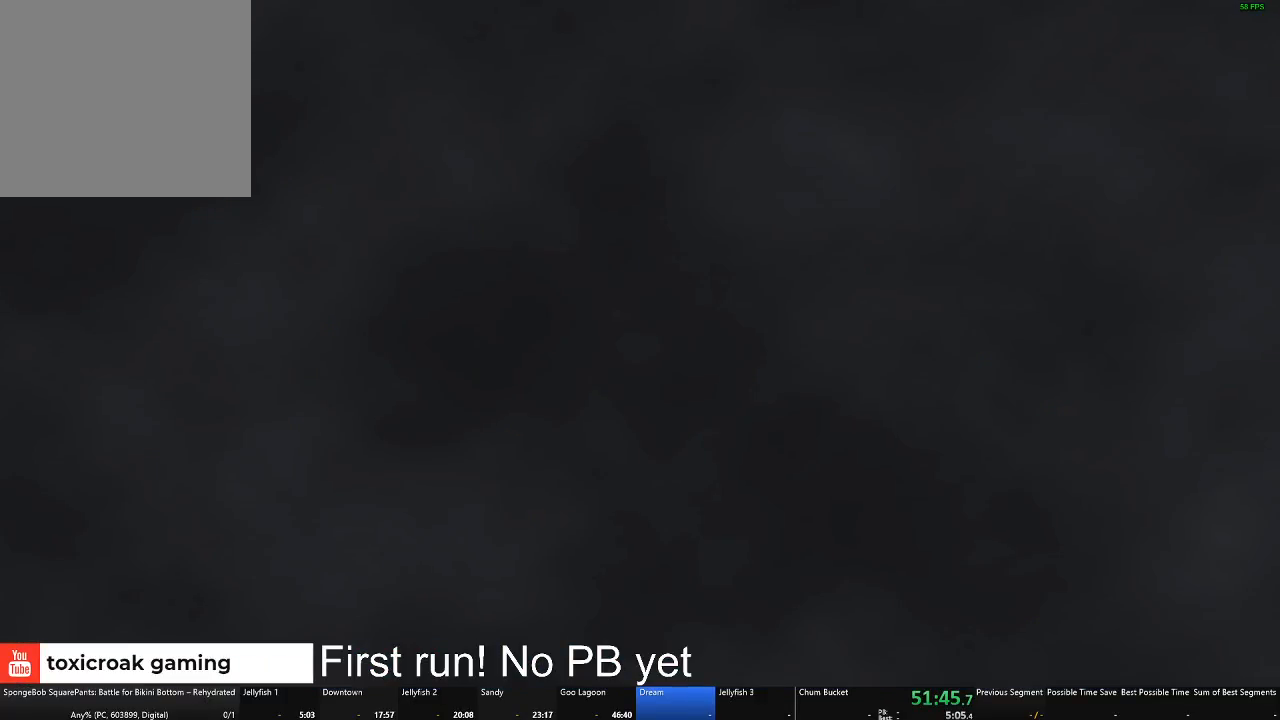
{"buttons": [], "left_stick": "up", "right_stick": "center", "events": []}
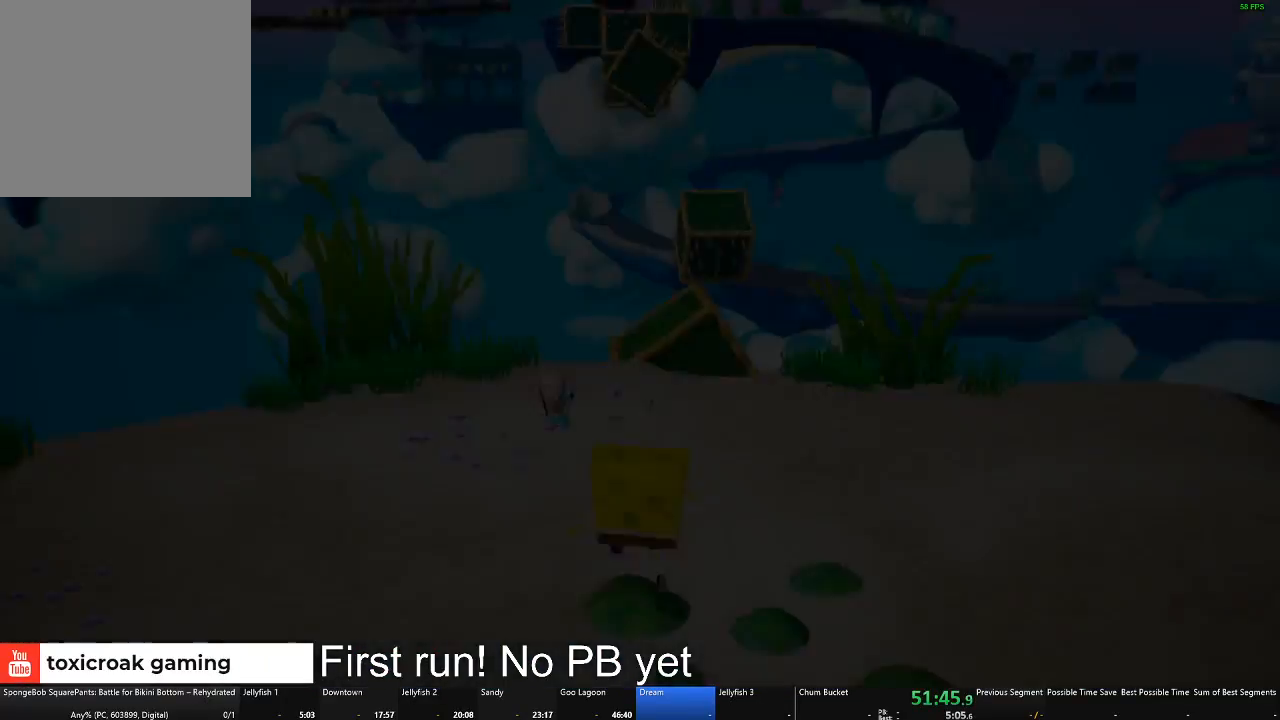
{"buttons": [], "left_stick": "up", "right_stick": "center", "events": [[50, "right_stick", "left"], [401, "right_stick", "center"]]}
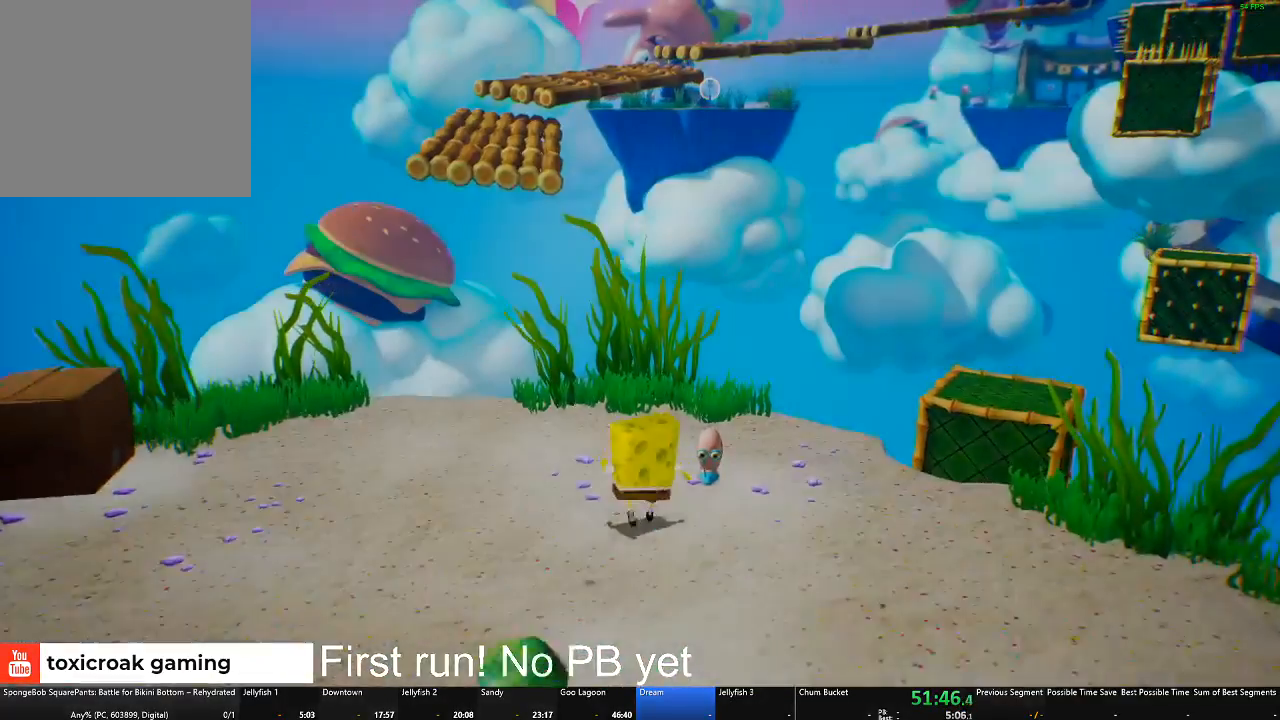
{"buttons": [], "left_stick": "up", "right_stick": "center", "events": [[267, "right_stick", "left"], [350, "right_stick", "center"]]}
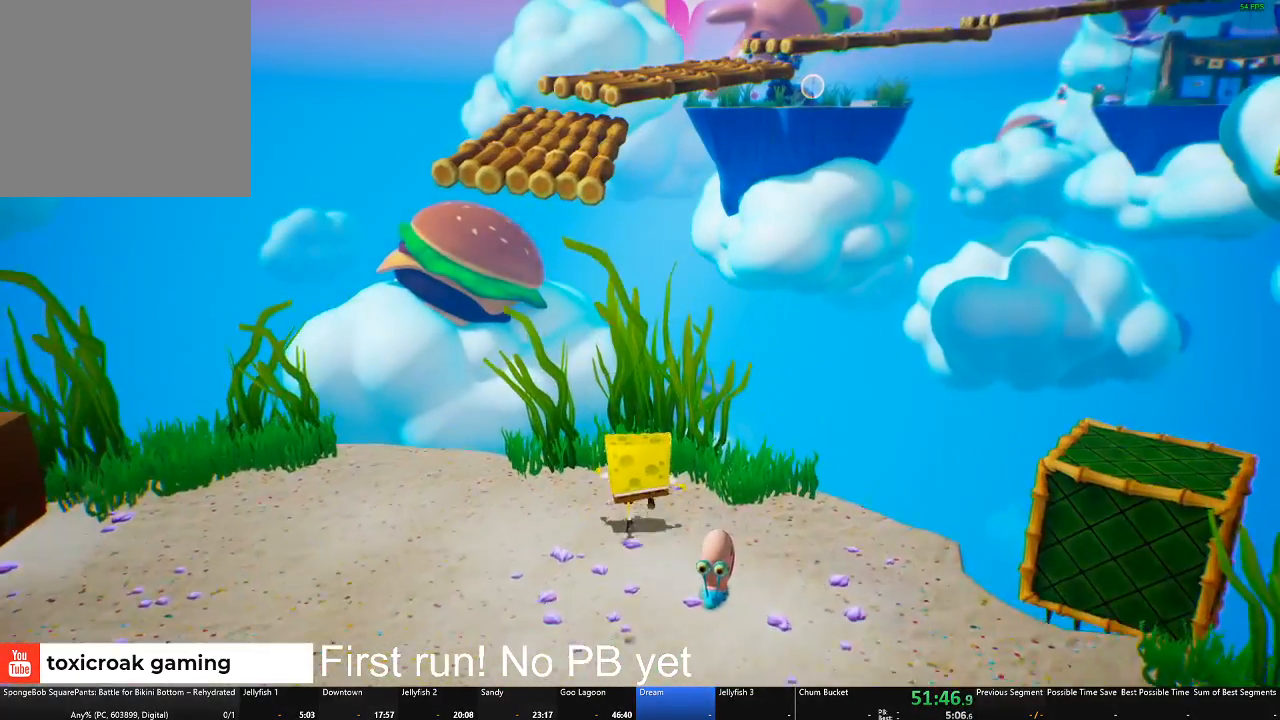
{"buttons": [], "left_stick": "up", "right_stick": "center", "events": []}
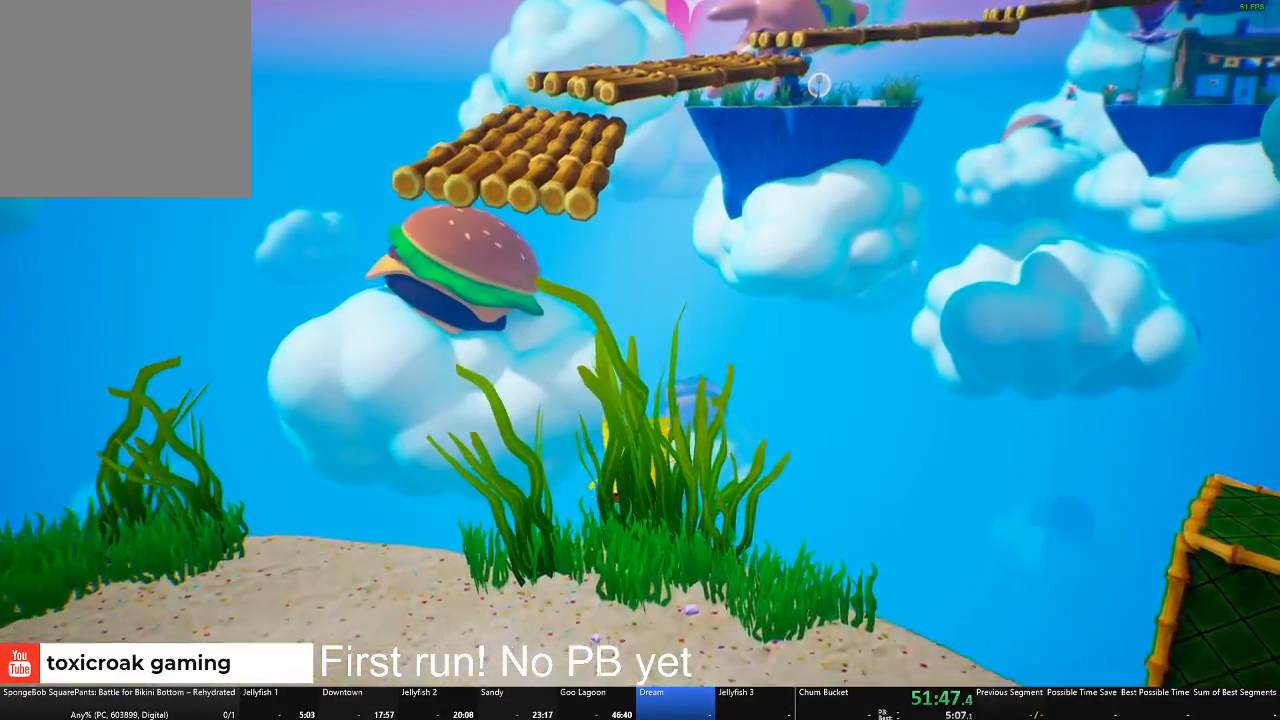
{"buttons": ["A"], "left_stick": "up", "right_stick": "center", "events": [[100, "A", "down"], [350, "A", "up"], [467, "A", "down"]]}
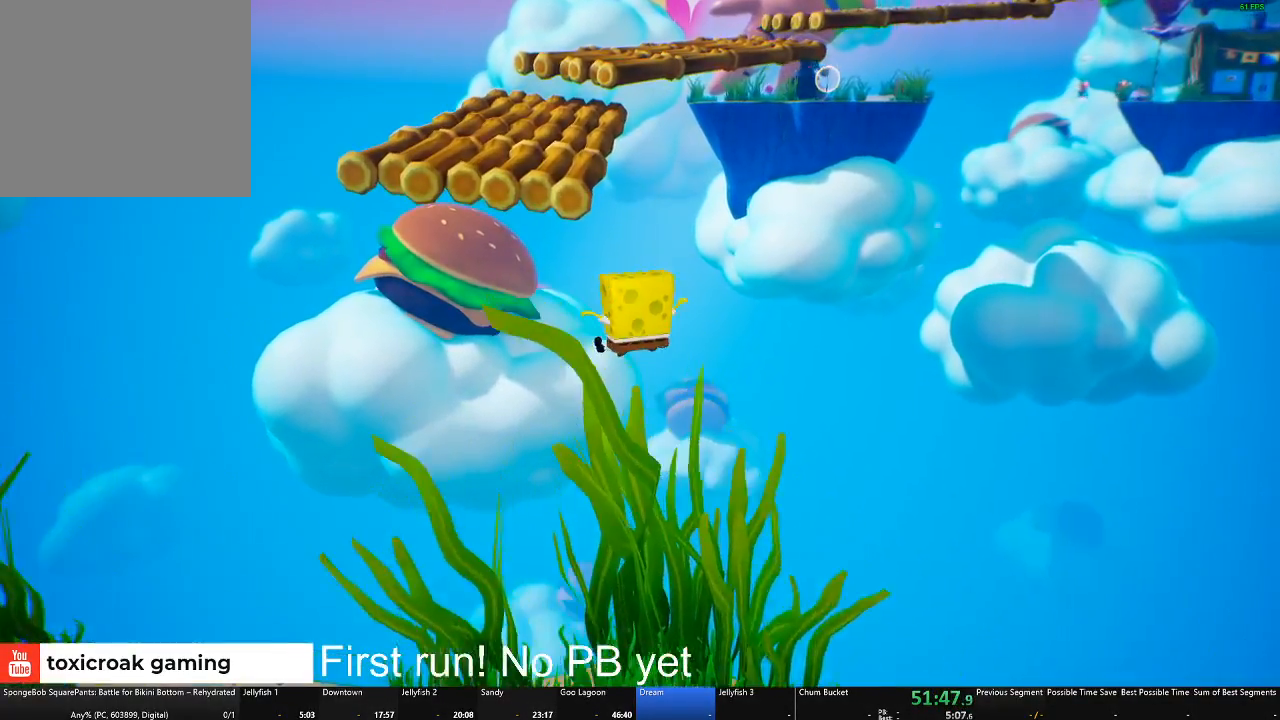
{"buttons": [], "left_stick": "up", "right_stick": "center", "events": [[201, "A", "up"], [217, "X", "down"], [501, "X", "up"]]}
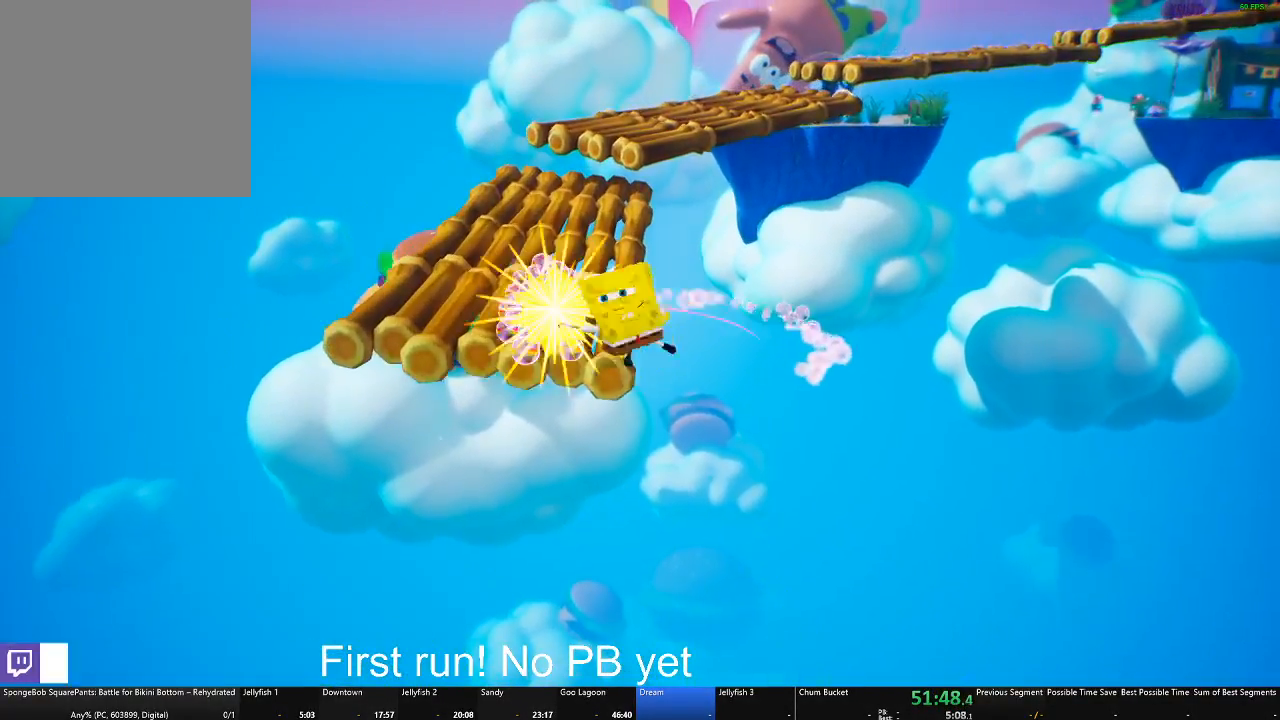
{"buttons": [], "left_stick": "up", "right_stick": "right", "events": [[484, "right_stick", "right"]]}
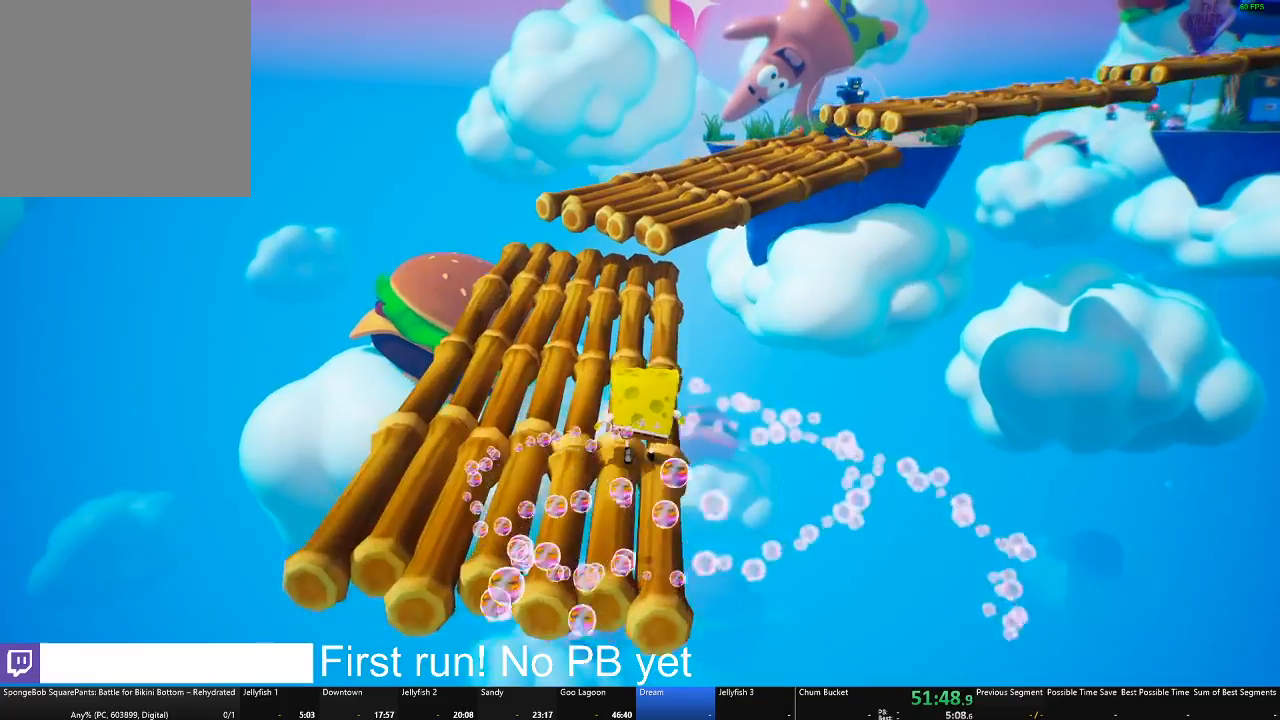
{"buttons": ["A"], "left_stick": "up", "right_stick": "center", "events": [[84, "right_stick", "center"], [468, "A", "down"]]}
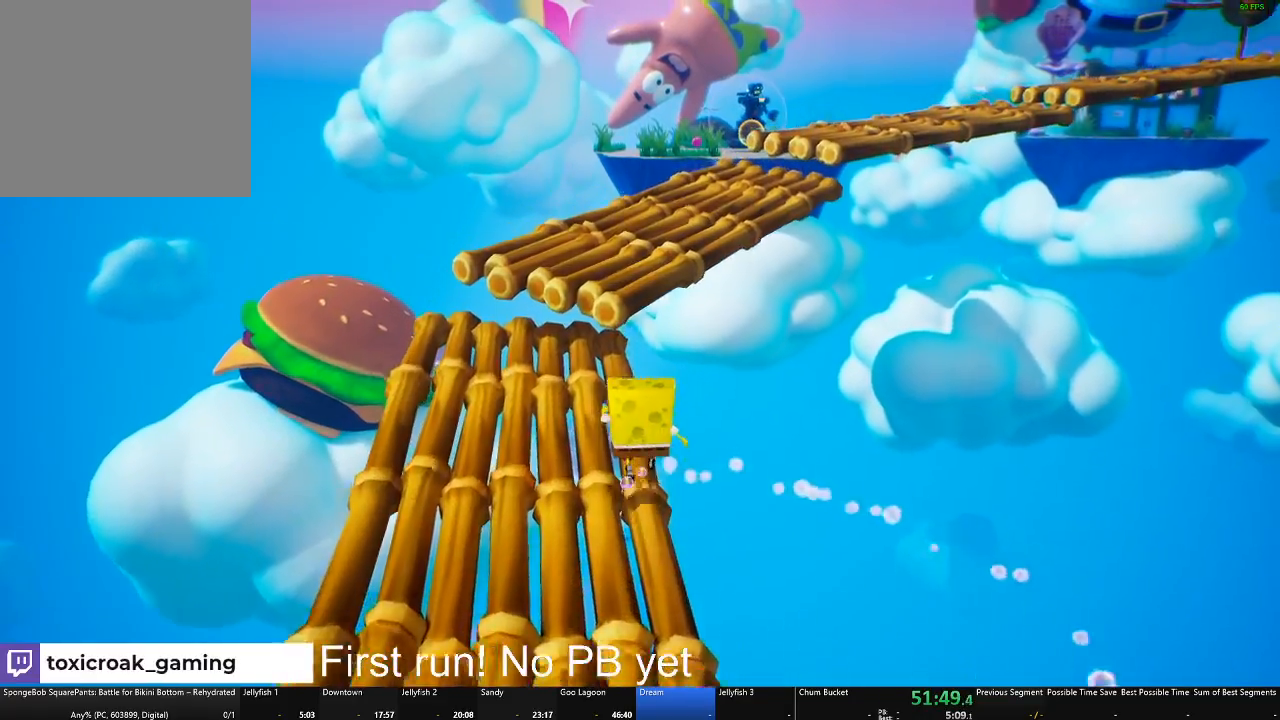
{"buttons": [], "left_stick": "up", "right_stick": "center", "events": [[67, "A", "up"], [183, "A", "down"], [267, "A", "up"]]}
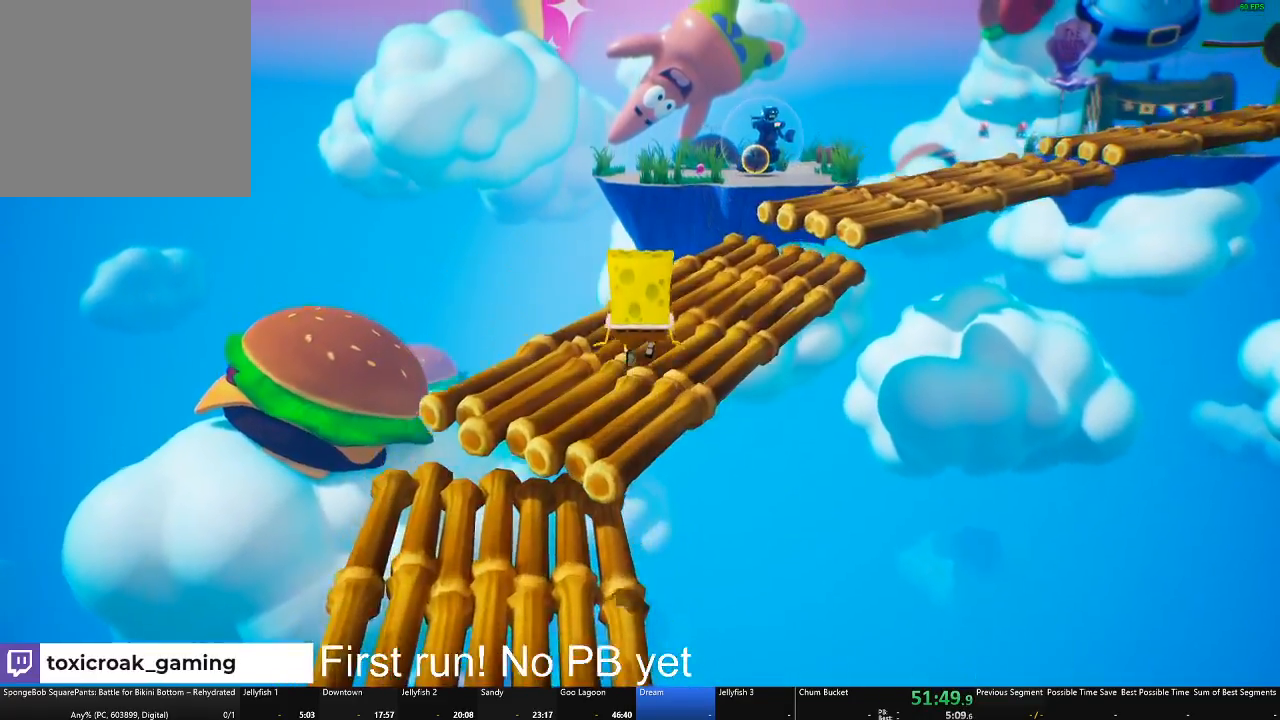
{"buttons": [], "left_stick": "up", "right_stick": "center", "events": [[217, "right_stick", "right"], [401, "right_stick", "center"]]}
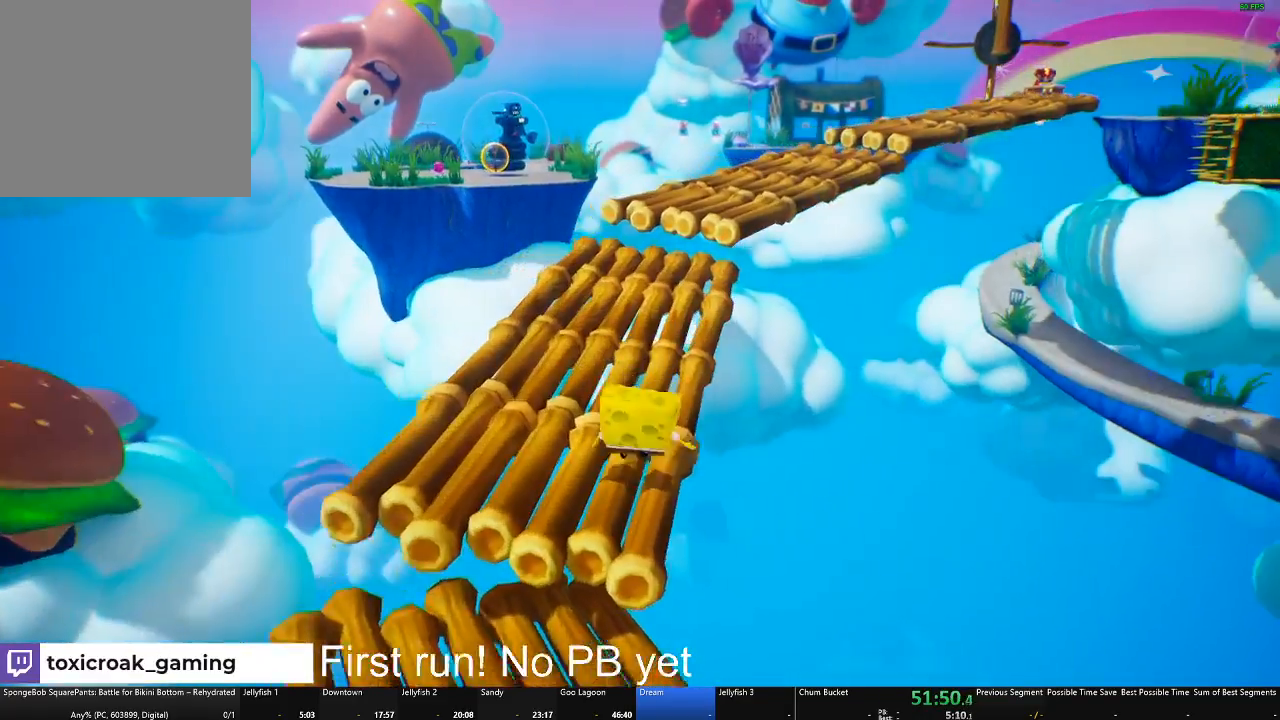
{"buttons": [], "left_stick": "up", "right_stick": "center", "events": [[317, "A", "down"], [450, "A", "up"]]}
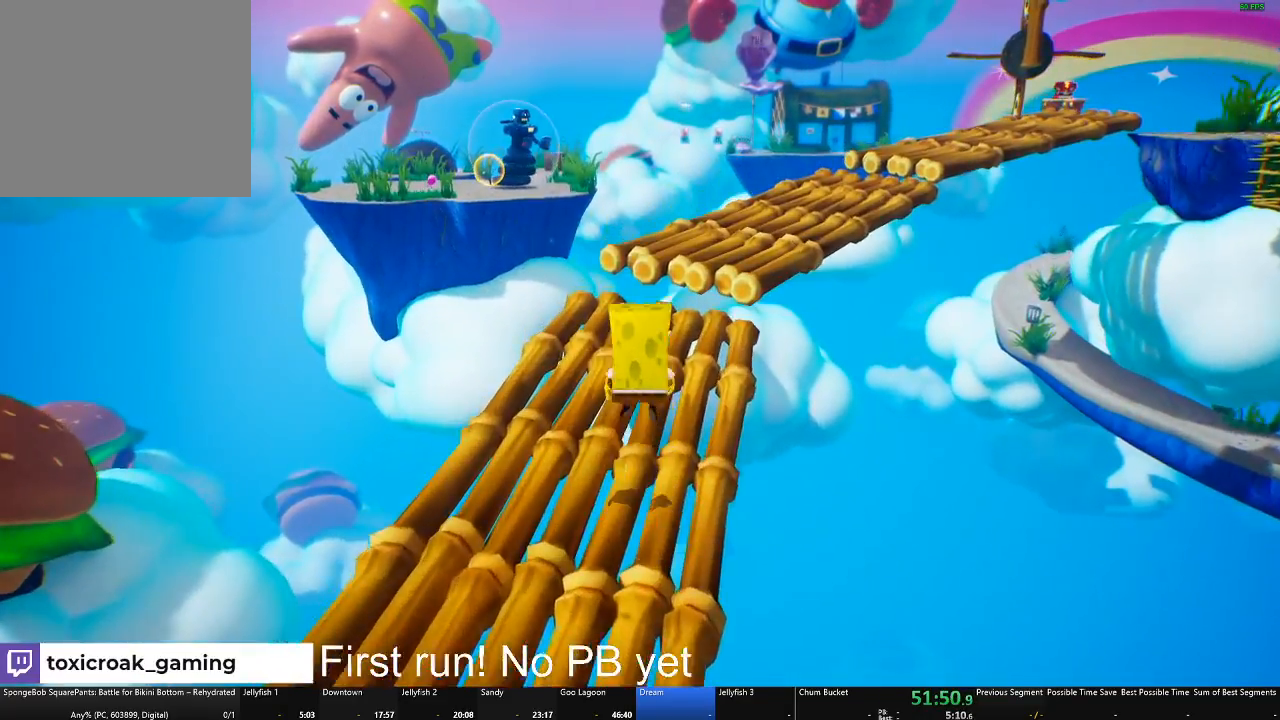
{"buttons": [], "left_stick": "up", "right_stick": "right", "events": [[84, "A", "down"], [167, "A", "up"], [384, "right_stick", "right"]]}
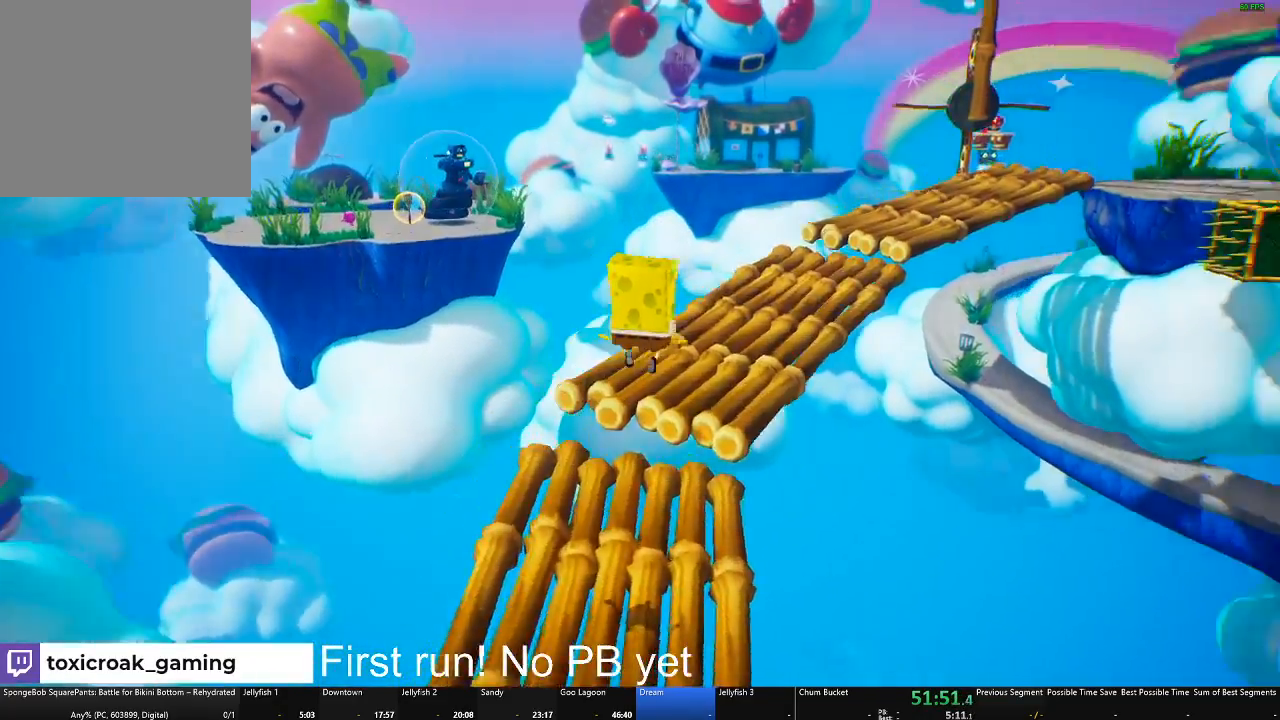
{"buttons": ["A"], "left_stick": "up", "right_stick": "center", "events": [[150, "right_stick", "center"], [484, "A", "down"]]}
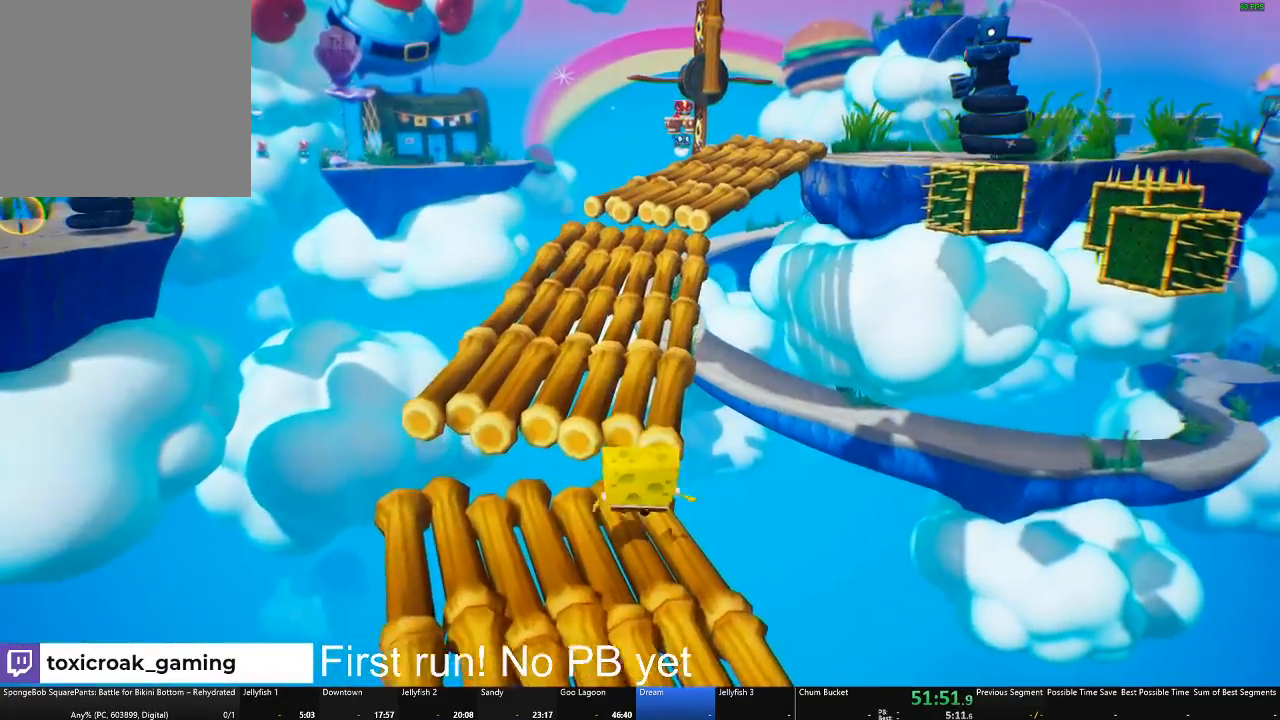
{"buttons": [], "left_stick": "up", "right_stick": "center", "events": [[117, "A", "up"]]}
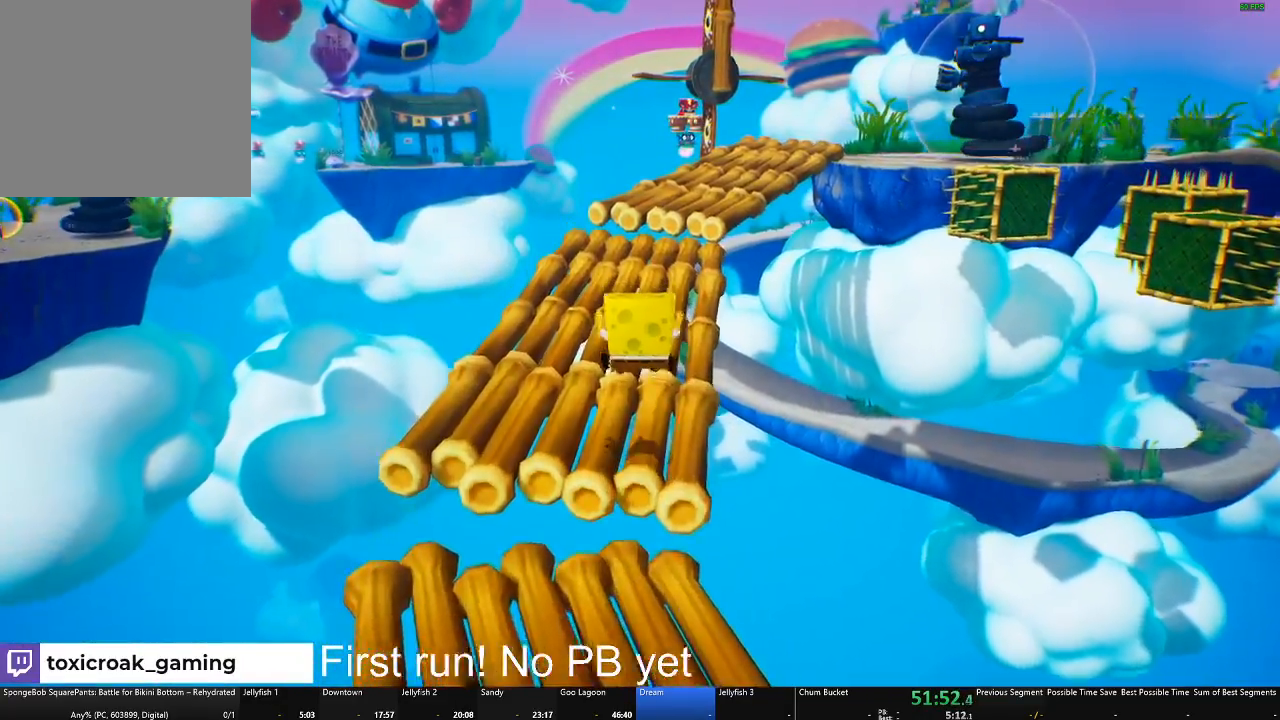
{"buttons": [], "left_stick": "up", "right_stick": "center", "events": []}
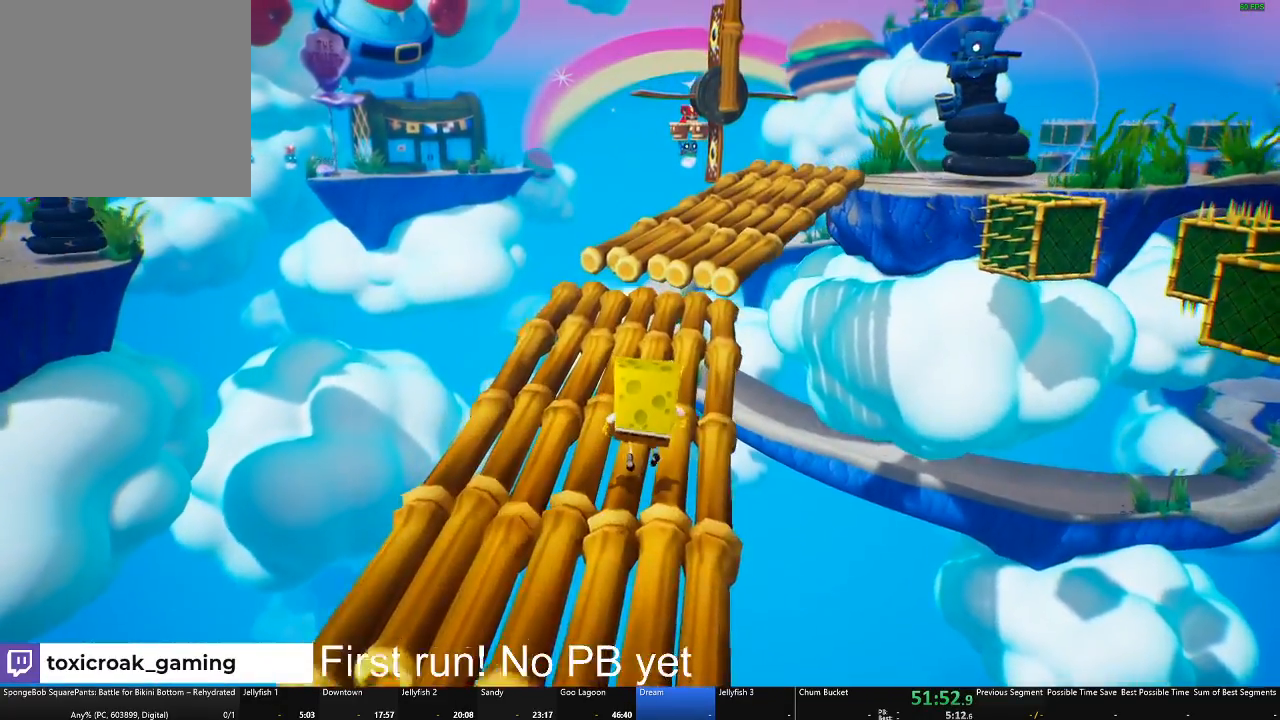
{"buttons": [], "left_stick": "up", "right_stick": "center", "events": [[201, "A", "down"], [351, "A", "up"]]}
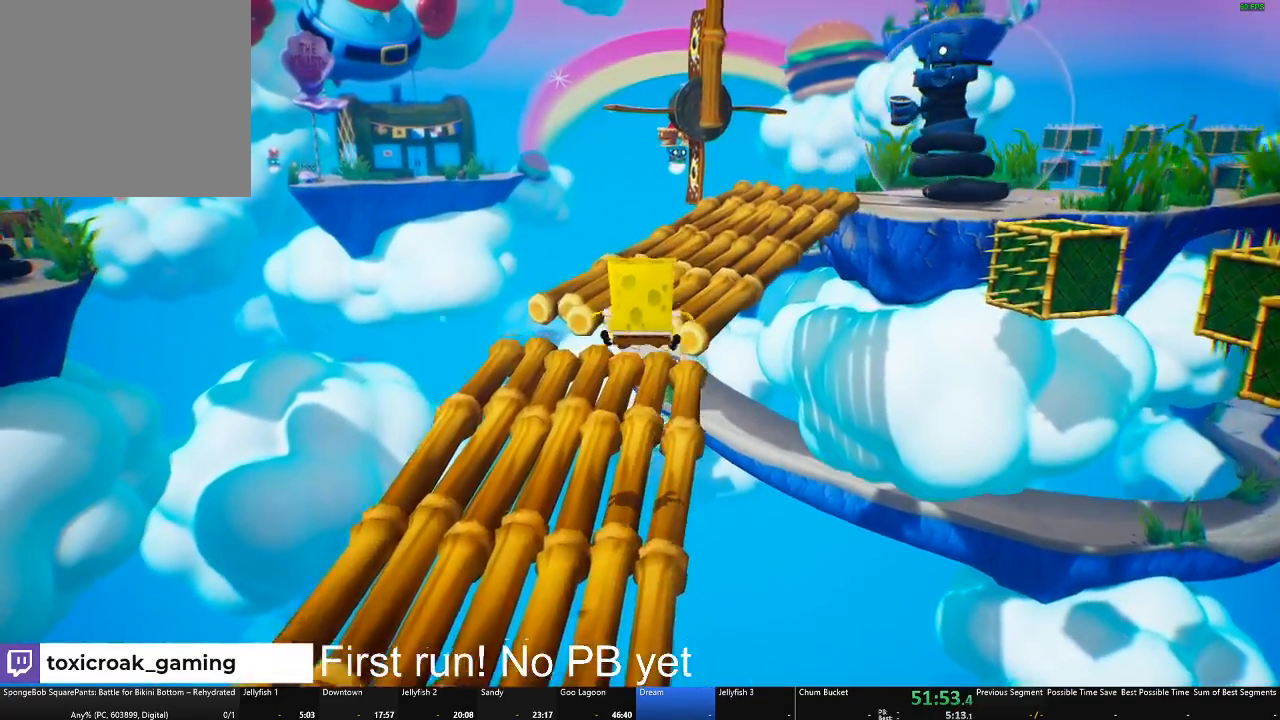
{"buttons": [], "left_stick": "up-right", "right_stick": "center", "events": [[17, "A", "down"], [167, "A", "up"], [284, "left_stick", "up-right"], [400, "right_stick", "left"], [500, "right_stick", "center"]]}
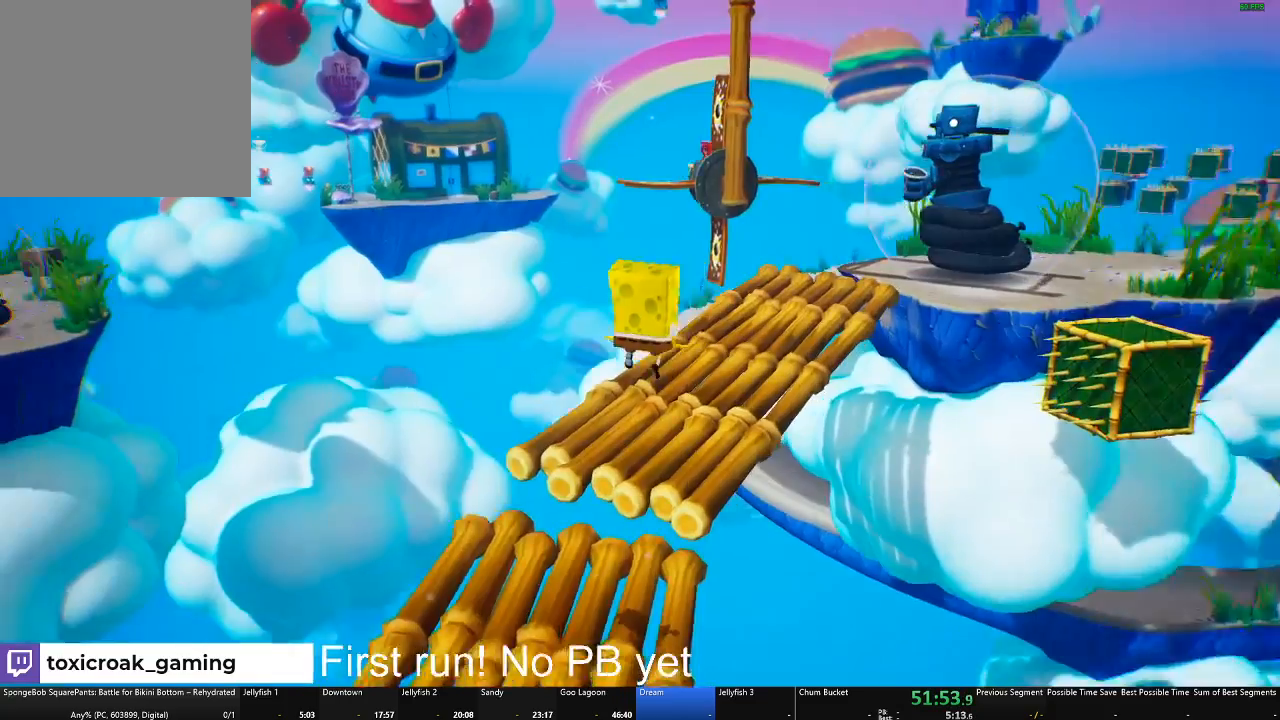
{"buttons": [], "left_stick": "up-right", "right_stick": "center", "events": [[401, "right_stick", "down-left"], [501, "right_stick", "center"]]}
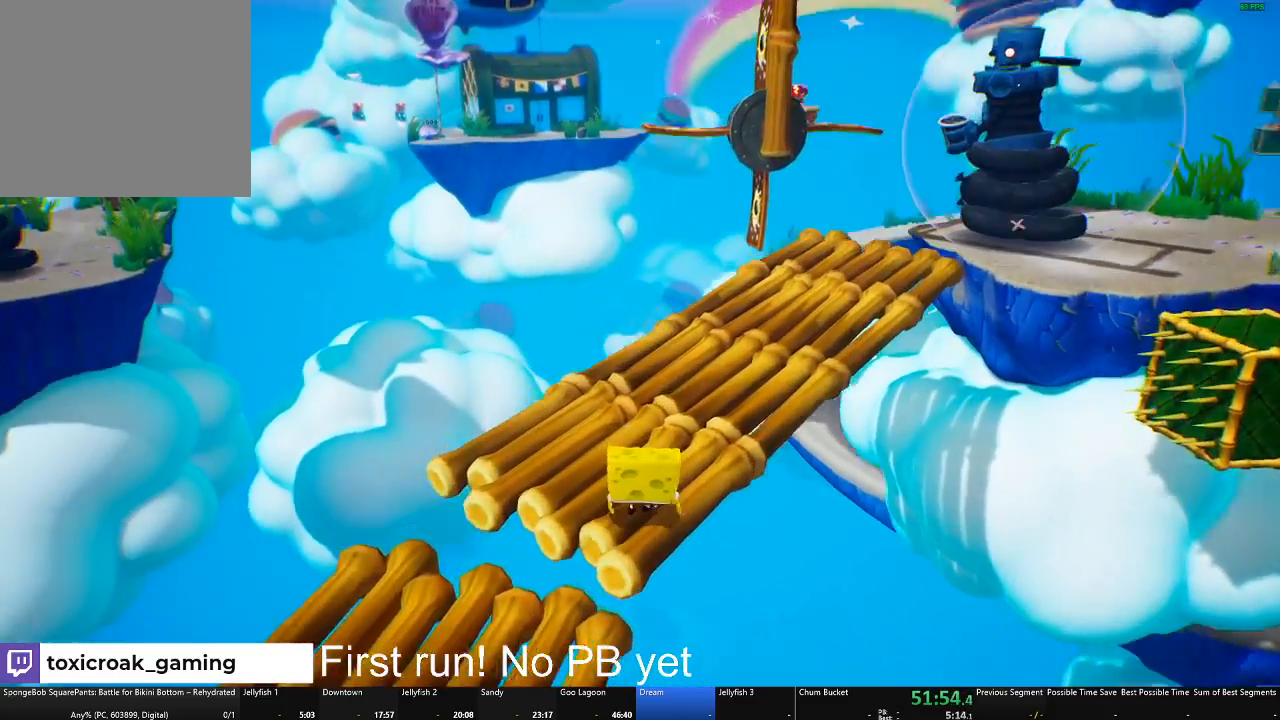
{"buttons": [], "left_stick": "up-right", "right_stick": "center", "events": [[200, "right_stick", "left"], [417, "right_stick", "center"]]}
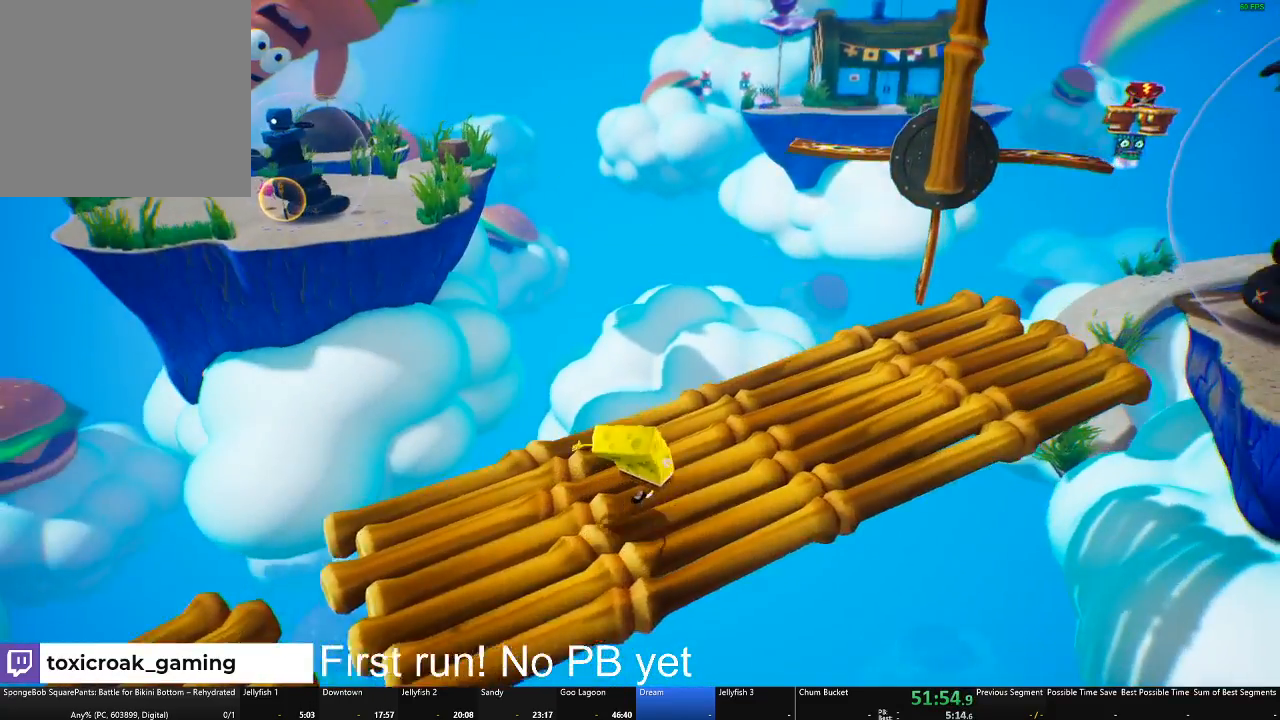
{"buttons": [], "left_stick": "up-right", "right_stick": "center", "events": []}